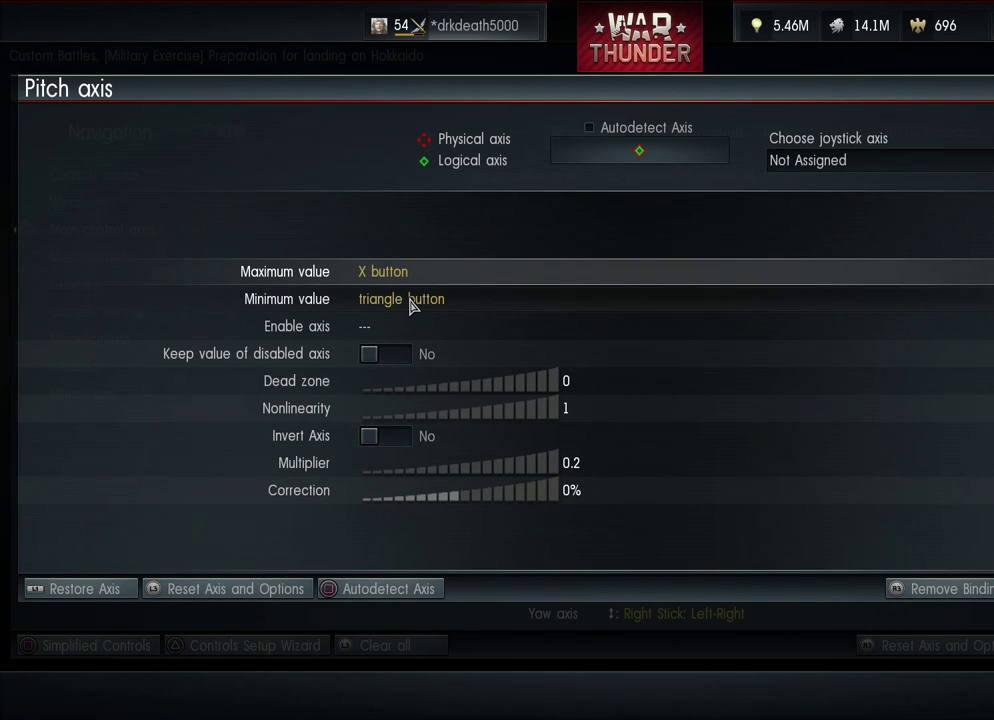
Gameplay with a controller (PlayStation layout); each line is a JSON object with the inputs held at the frame after it (dt_ms = milliseconds from this image to that frame). "events" lists button and stick changes between this image and that frame as [ms after this image, input, new state], when the widget could be followed in between.
{"dt_ms": 500, "buttons": ["CROSS"], "left_stick": "center", "right_stick": "center", "events": [[500, "CROSS", "down"]]}
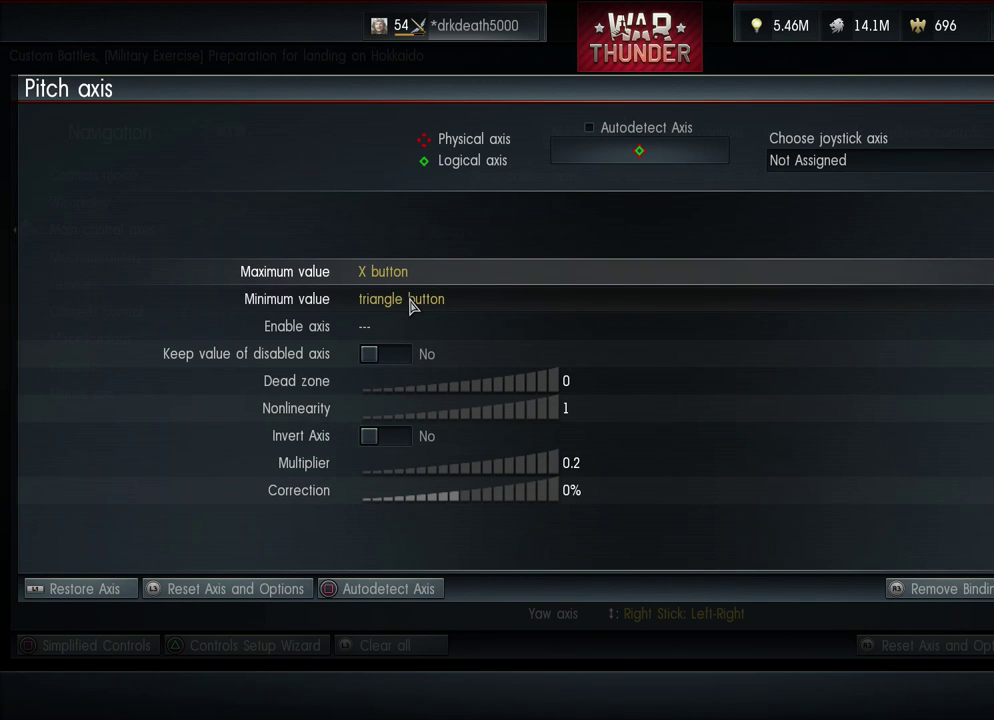
{"dt_ms": 200, "buttons": [], "left_stick": "center", "right_stick": "center", "events": [[100, "CROSS", "up"]]}
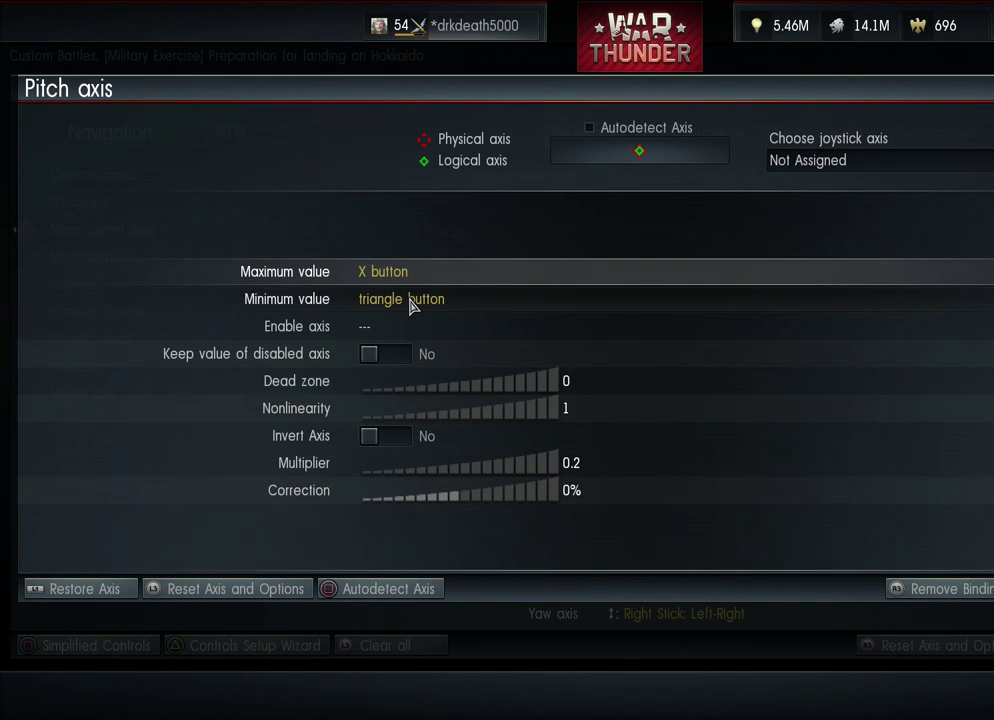
{"dt_ms": 100, "buttons": [], "left_stick": "center", "right_stick": "center", "events": []}
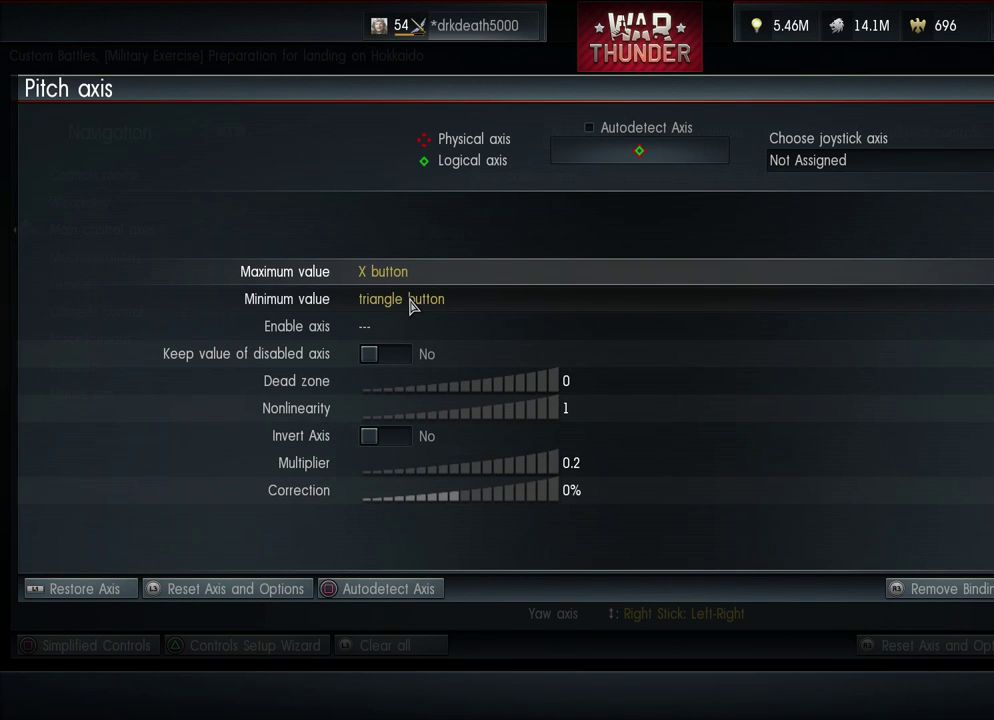
{"dt_ms": 700, "buttons": [], "left_stick": "center", "right_stick": "center", "events": []}
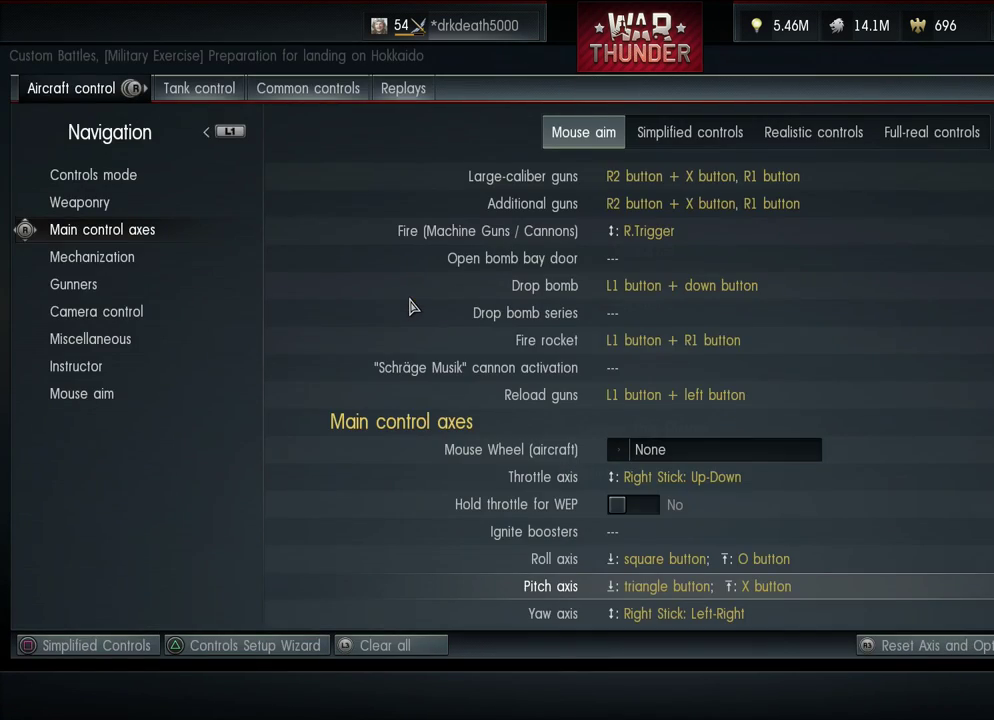
{"dt_ms": 600, "buttons": ["DPAD_DOWN"], "left_stick": "center", "right_stick": "center", "events": [[533, "DPAD_DOWN", "down"]]}
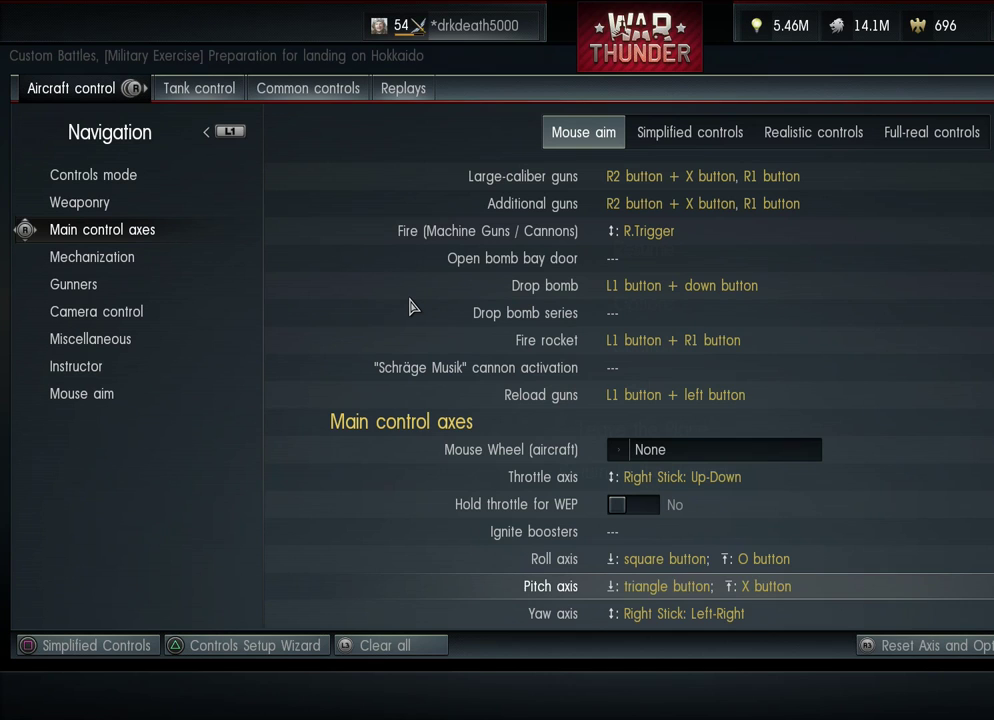
{"dt_ms": 100, "buttons": [], "left_stick": "center", "right_stick": "center", "events": [[100, "DPAD_DOWN", "up"]]}